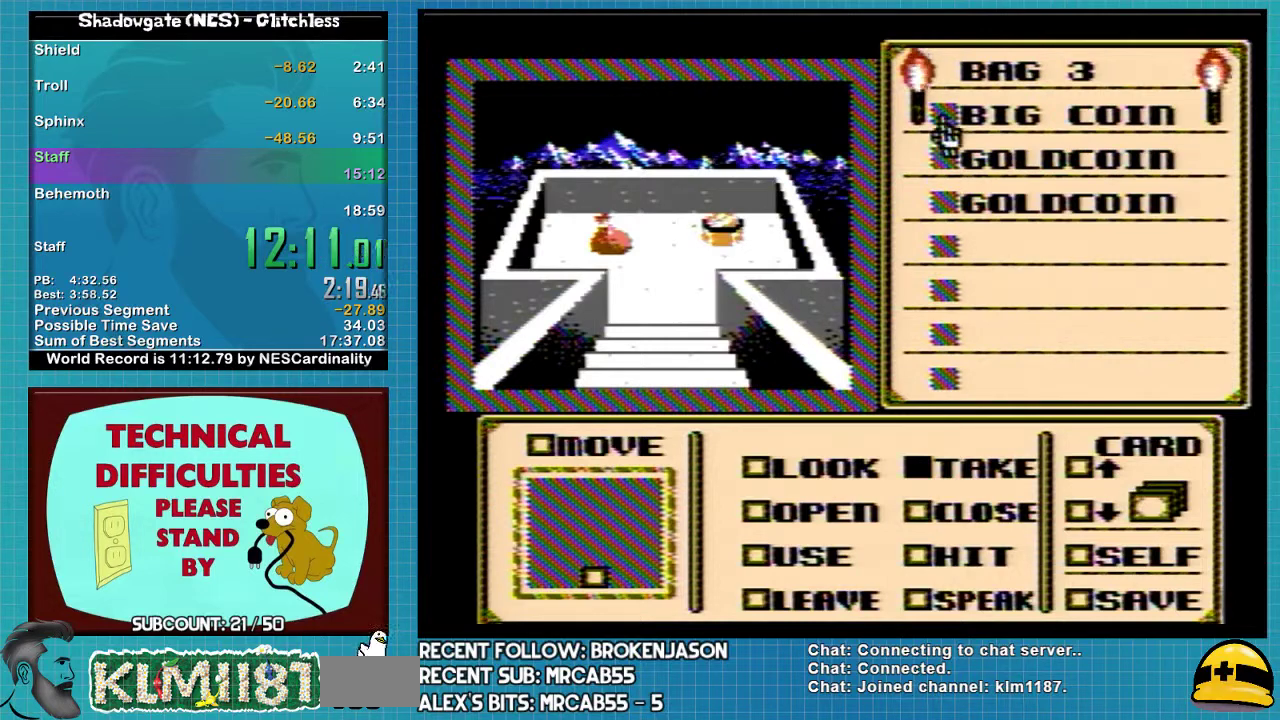
Gameplay with a controller (Nintendo layout); each line is a JSON object with the inputs held at the frame after it. "events" lists button and stick changes between this image and that frame as [ms after this image, input, new state], when the widget could be followed in between. Not read: L3 R3.
{"buttons": ["DPAD_UP"], "events": [[67, "DPAD_UP", "down"]]}
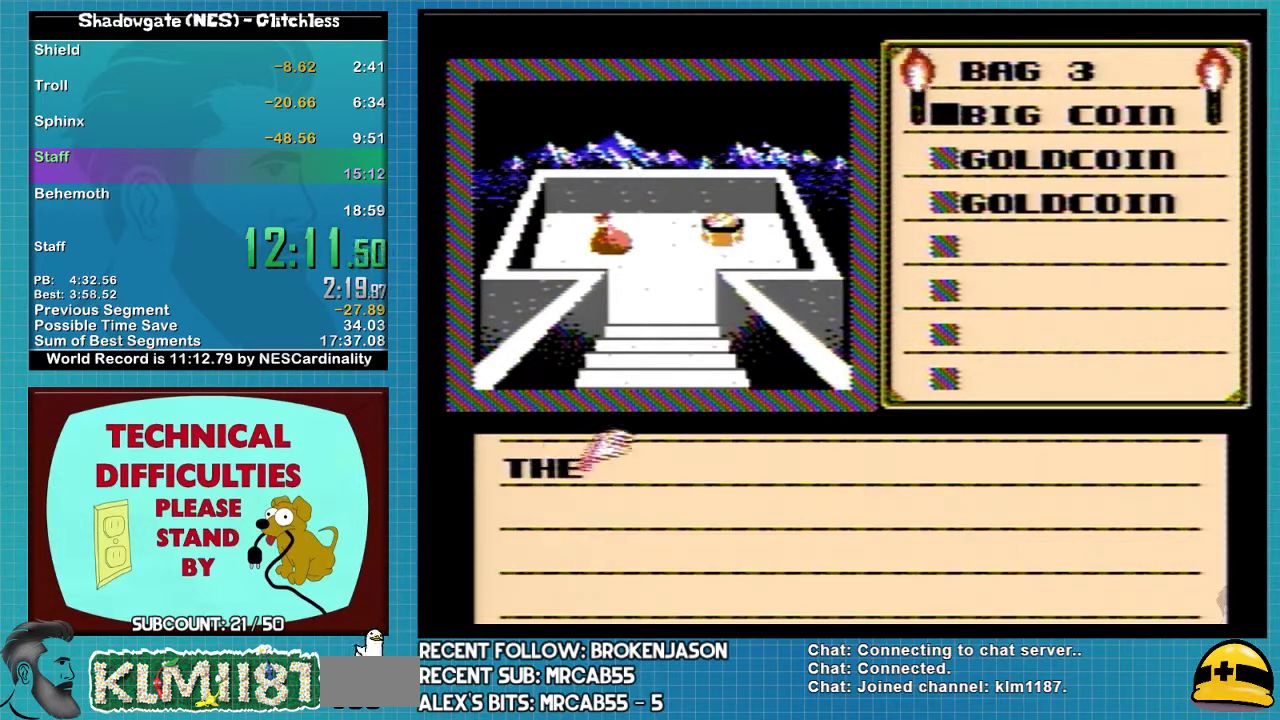
{"buttons": [], "events": [[100, "DPAD_UP", "up"], [200, "A", "down"], [500, "A", "up"]]}
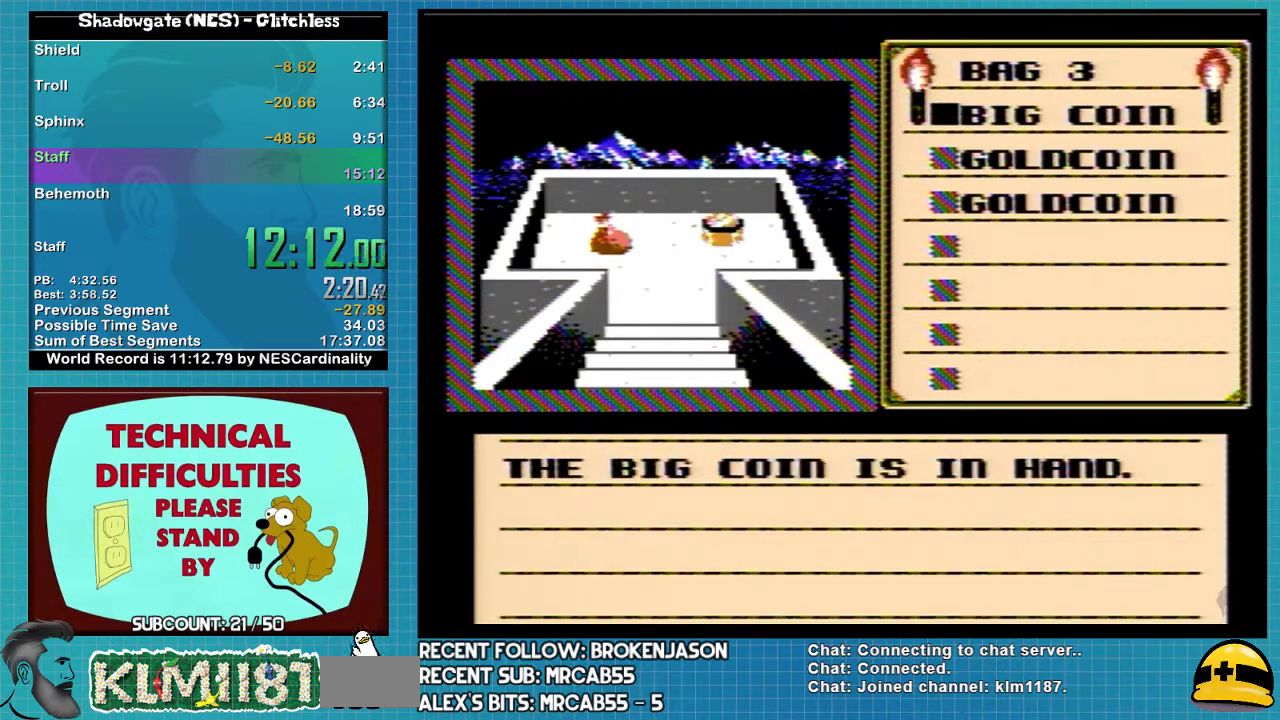
{"buttons": [], "events": []}
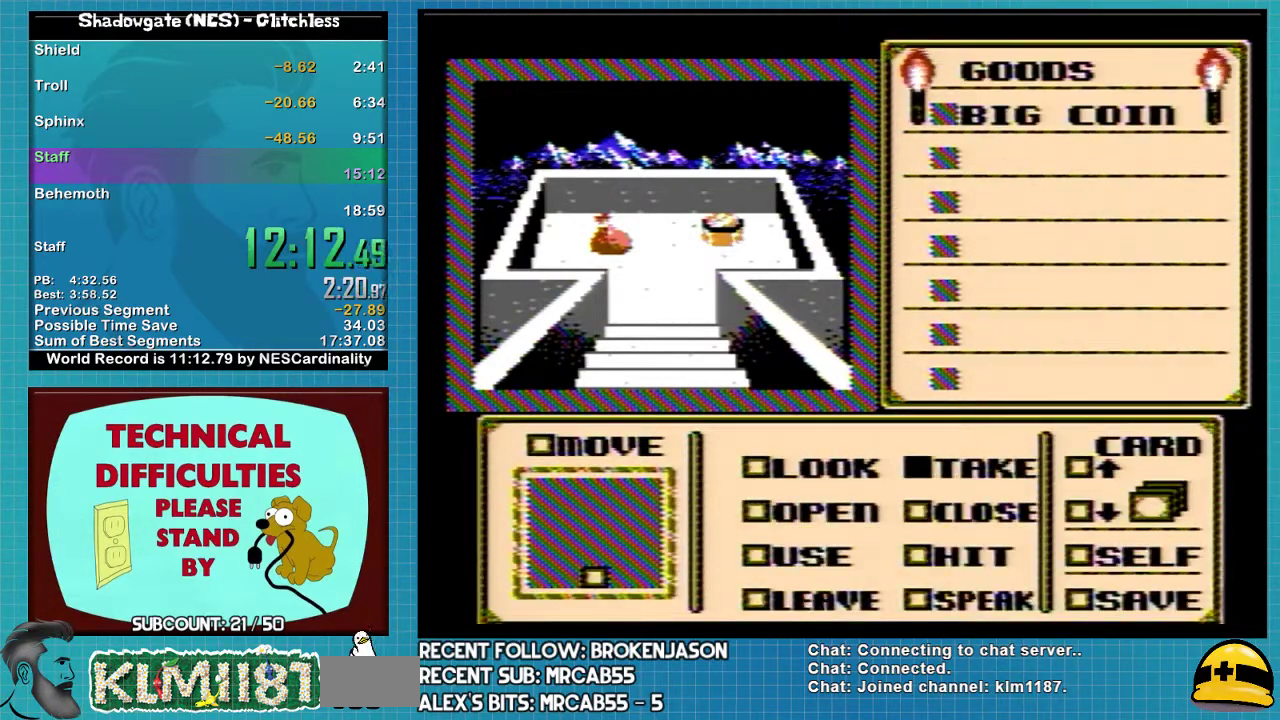
{"buttons": [], "events": []}
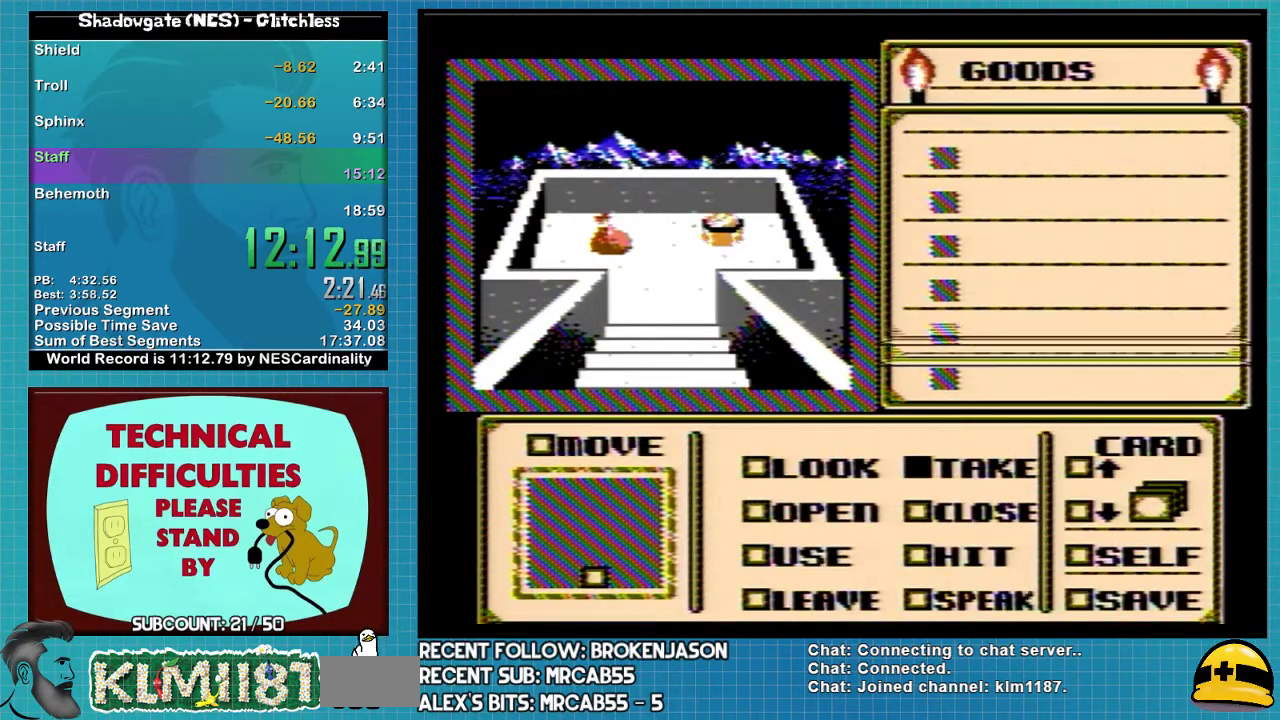
{"buttons": ["DPAD_DOWN"], "events": [[133, "A", "down"], [233, "A", "up"], [233, "DPAD_DOWN", "down"]]}
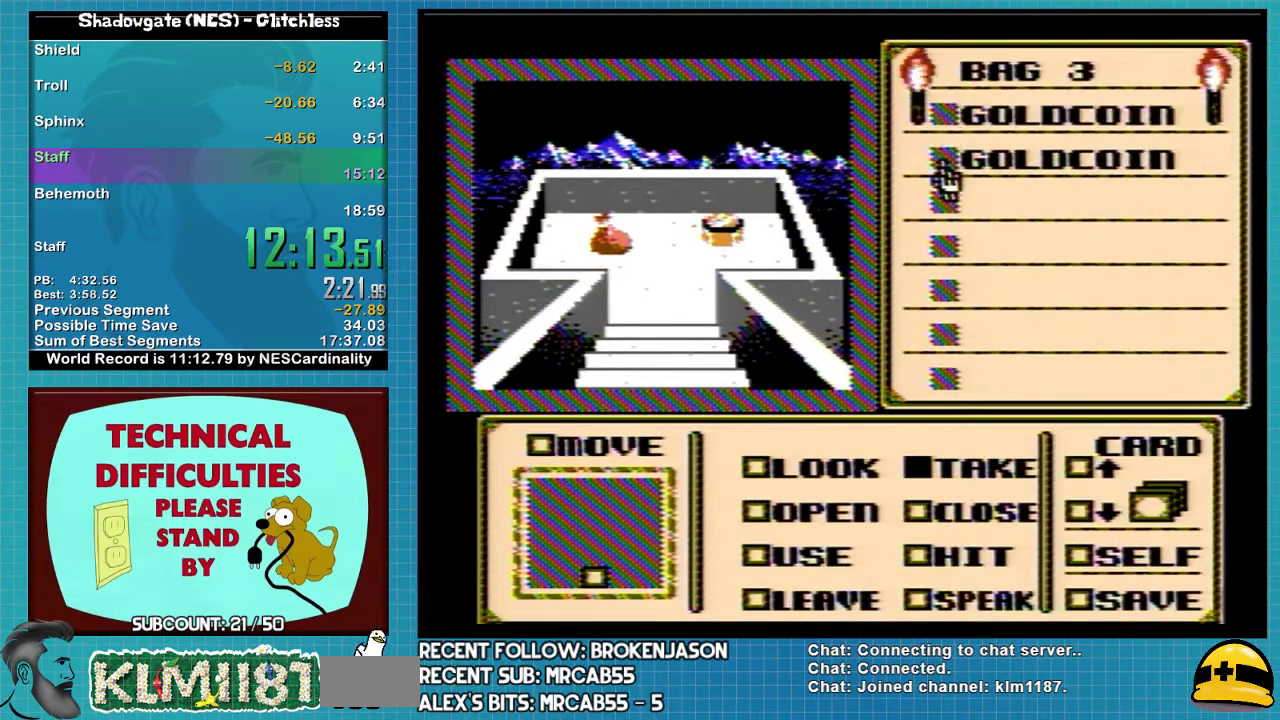
{"buttons": ["DPAD_DOWN"], "events": [[67, "DPAD_DOWN", "up"], [200, "DPAD_LEFT", "down"], [333, "DPAD_DOWN", "down"], [367, "DPAD_LEFT", "up"]]}
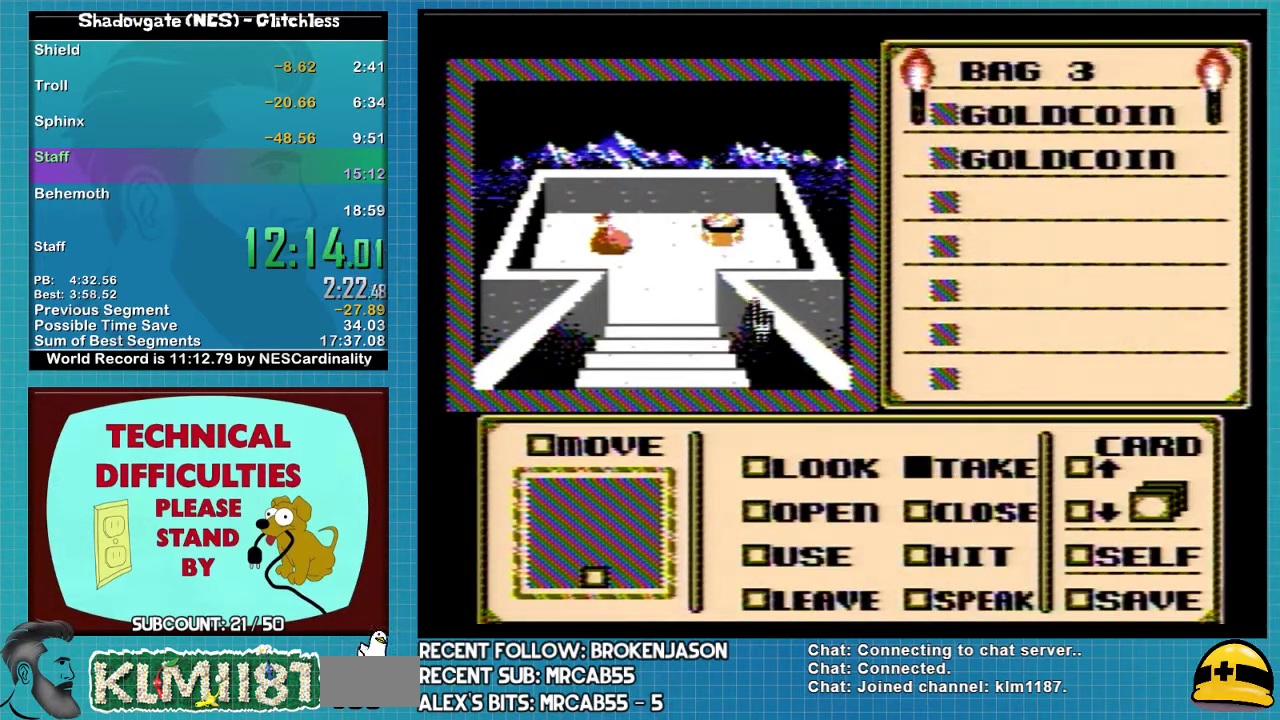
{"buttons": ["B", "DPAD_LEFT"], "events": [[500, "B", "down"], [500, "DPAD_DOWN", "up"], [500, "DPAD_LEFT", "down"]]}
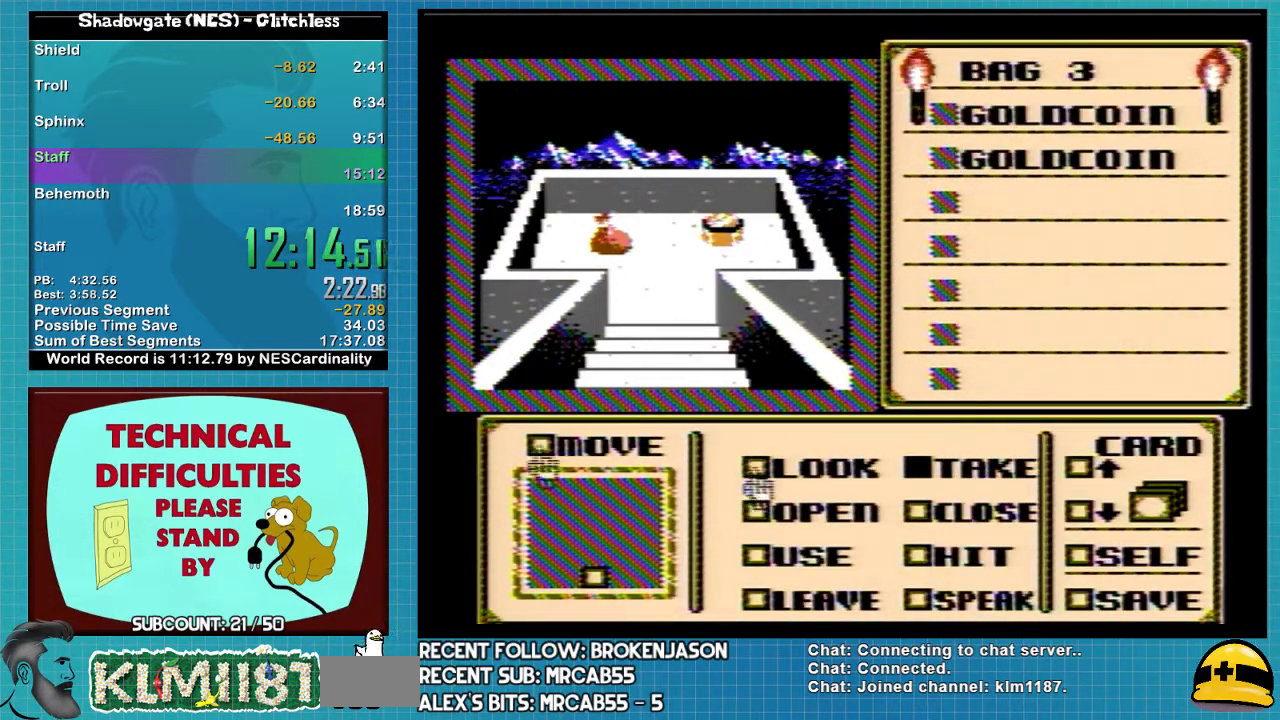
{"buttons": ["DPAD_DOWN"], "events": [[67, "B", "up"], [133, "B", "down"], [233, "B", "up"], [267, "DPAD_DOWN", "down"], [300, "B", "down"], [300, "DPAD_LEFT", "up"], [367, "B", "up"], [400, "B", "down"], [500, "B", "up"]]}
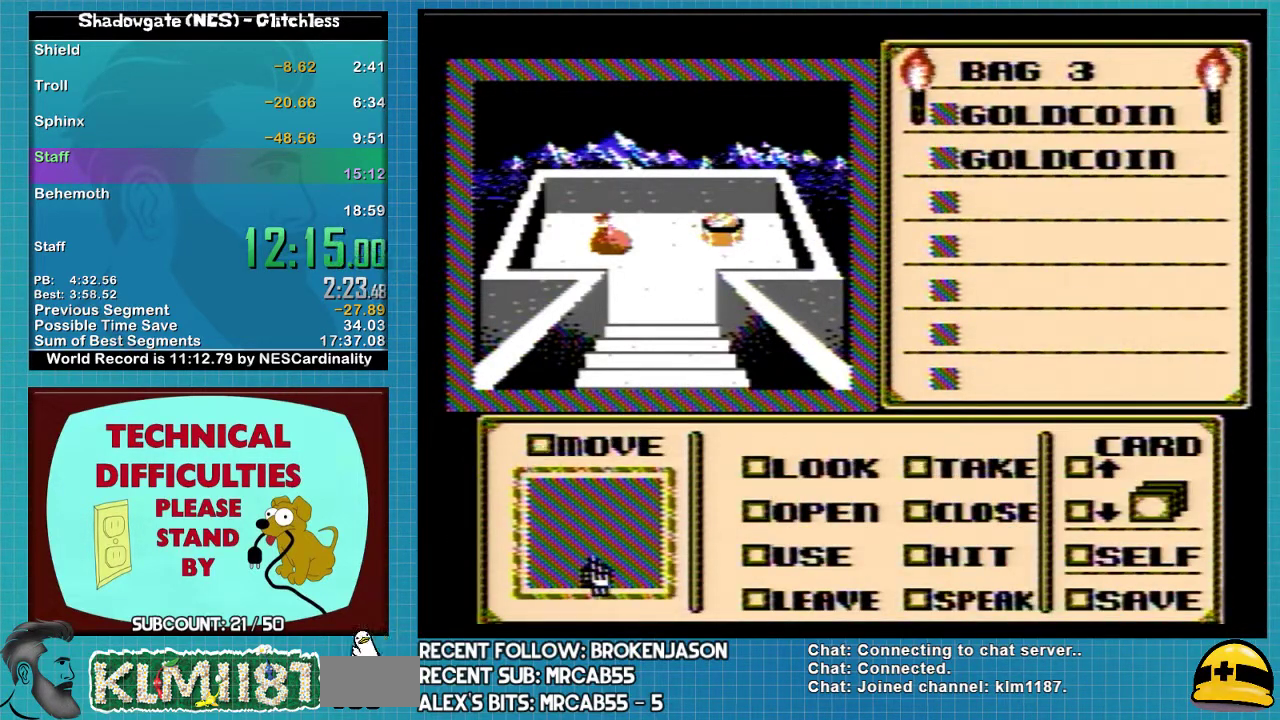
{"buttons": ["B", "DPAD_DOWN"], "events": [[33, "B", "down"], [33, "DPAD_DOWN", "up"], [133, "DPAD_DOWN", "down"], [233, "DPAD_DOWN", "up"], [267, "B", "up"], [300, "B", "down"], [333, "DPAD_DOWN", "down"]]}
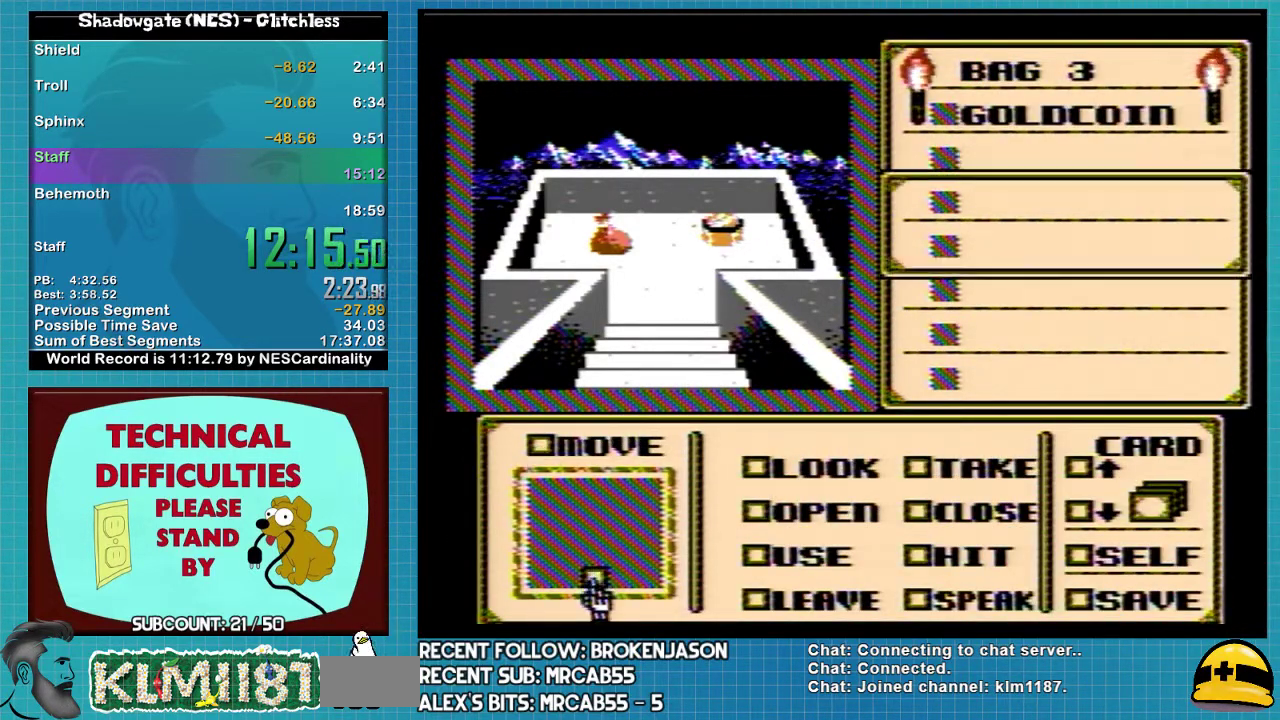
{"buttons": ["B", "DPAD_DOWN"], "events": []}
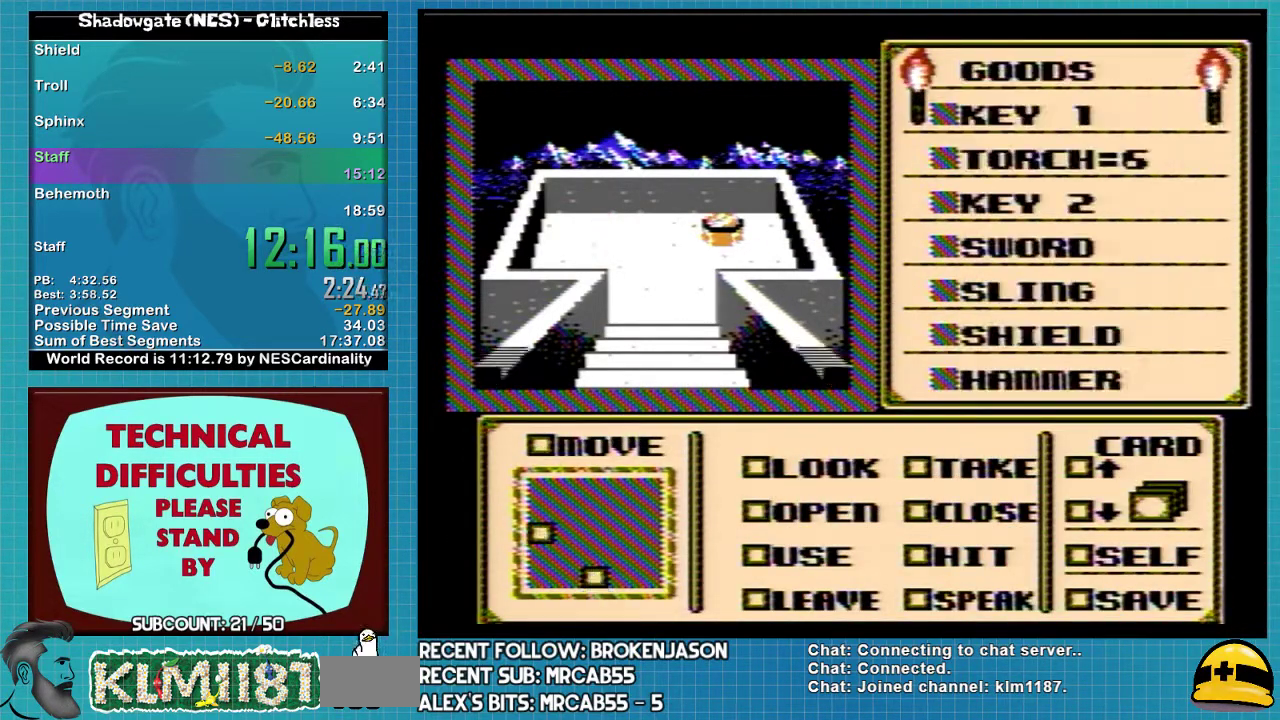
{"buttons": ["B", "DPAD_DOWN"], "events": []}
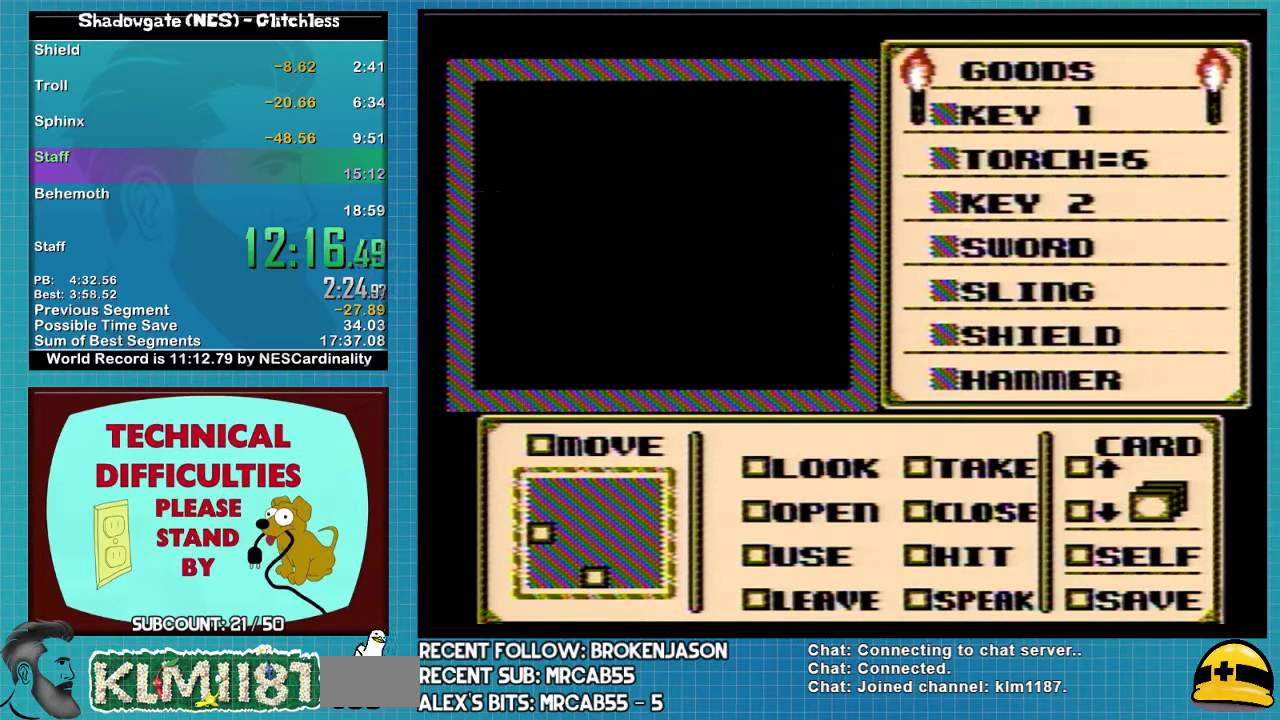
{"buttons": ["B", "DPAD_DOWN"], "events": []}
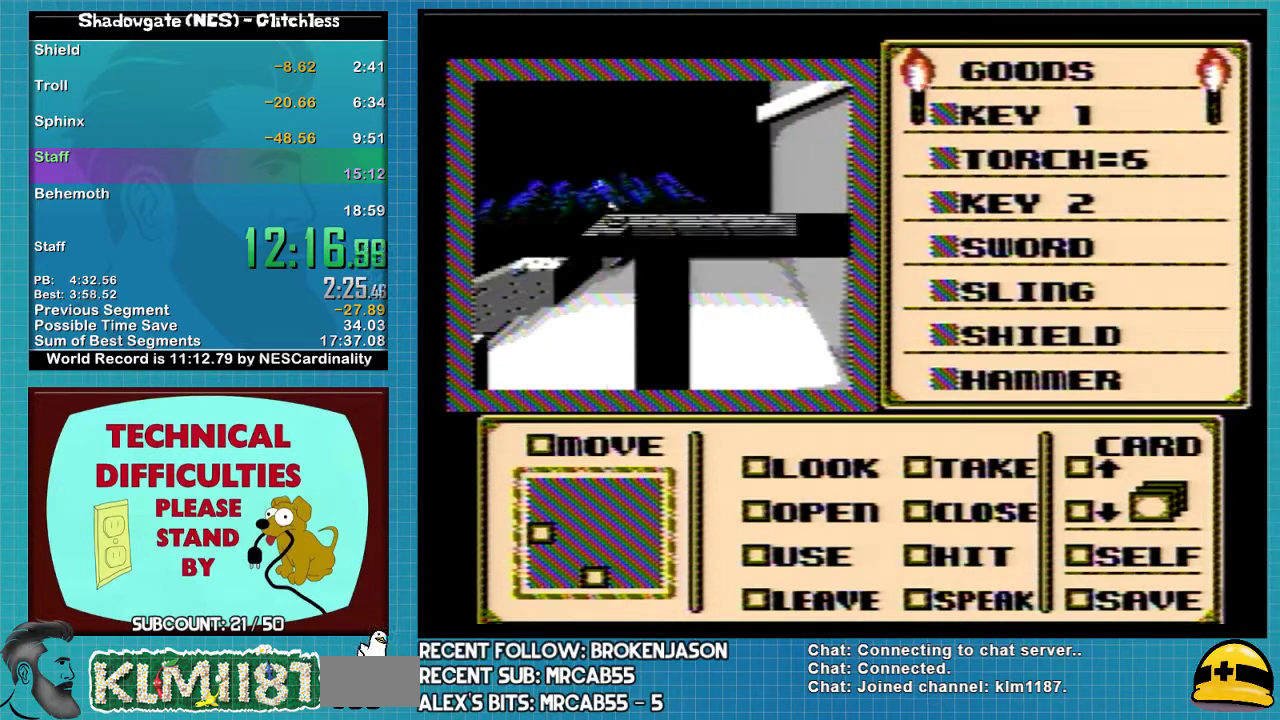
{"buttons": ["B", "DPAD_DOWN"], "events": []}
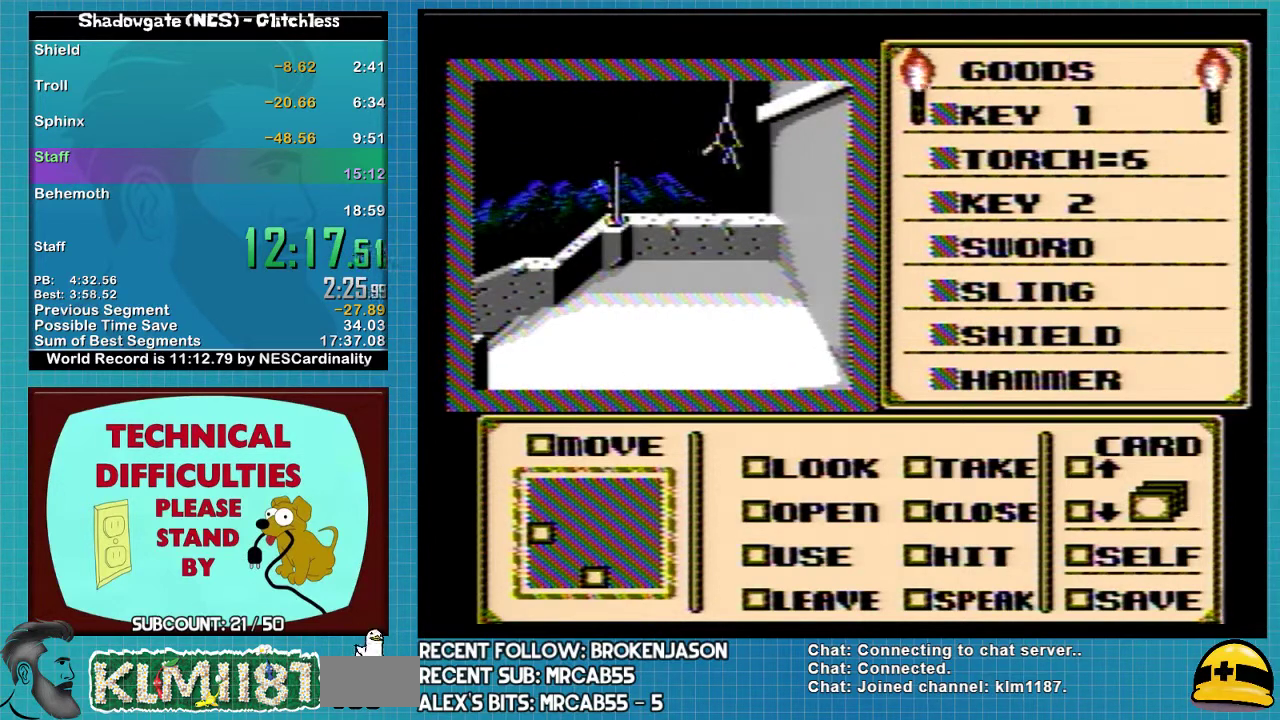
{"buttons": ["B", "DPAD_DOWN"], "events": []}
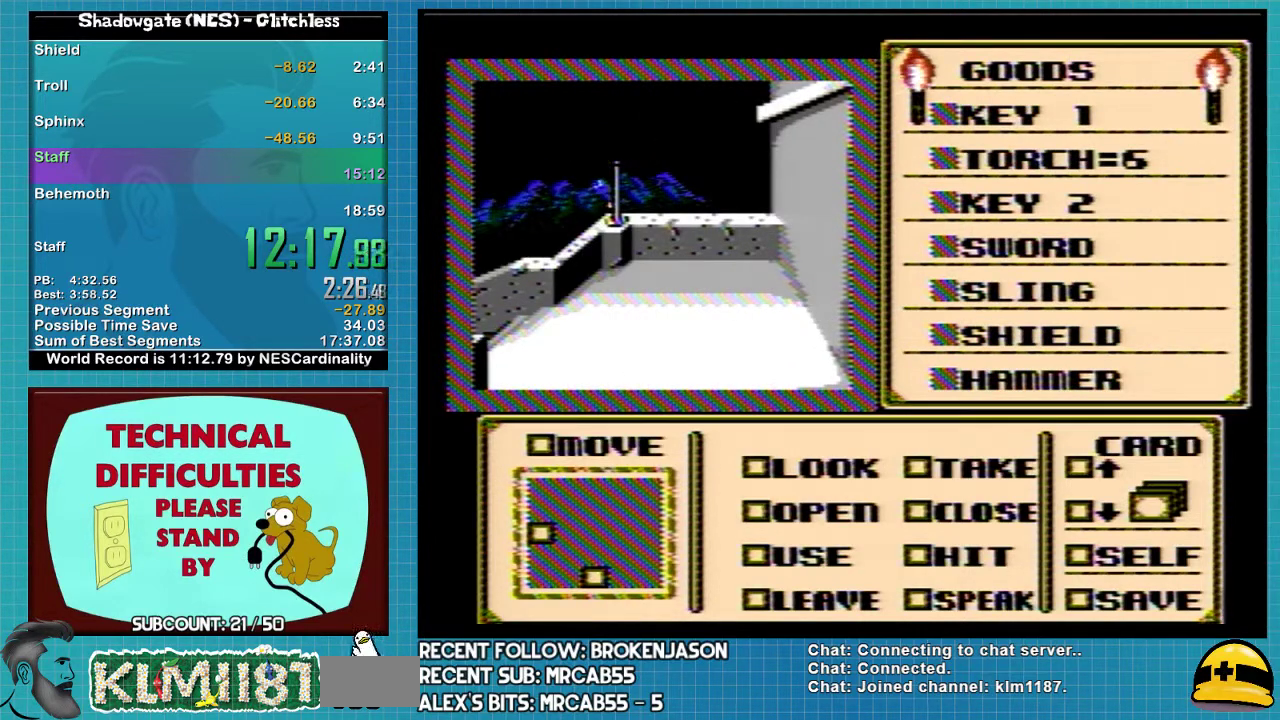
{"buttons": ["A"], "events": [[133, "B", "up"], [167, "DPAD_DOWN", "up"], [233, "A", "down"], [300, "A", "up"], [367, "A", "down"]]}
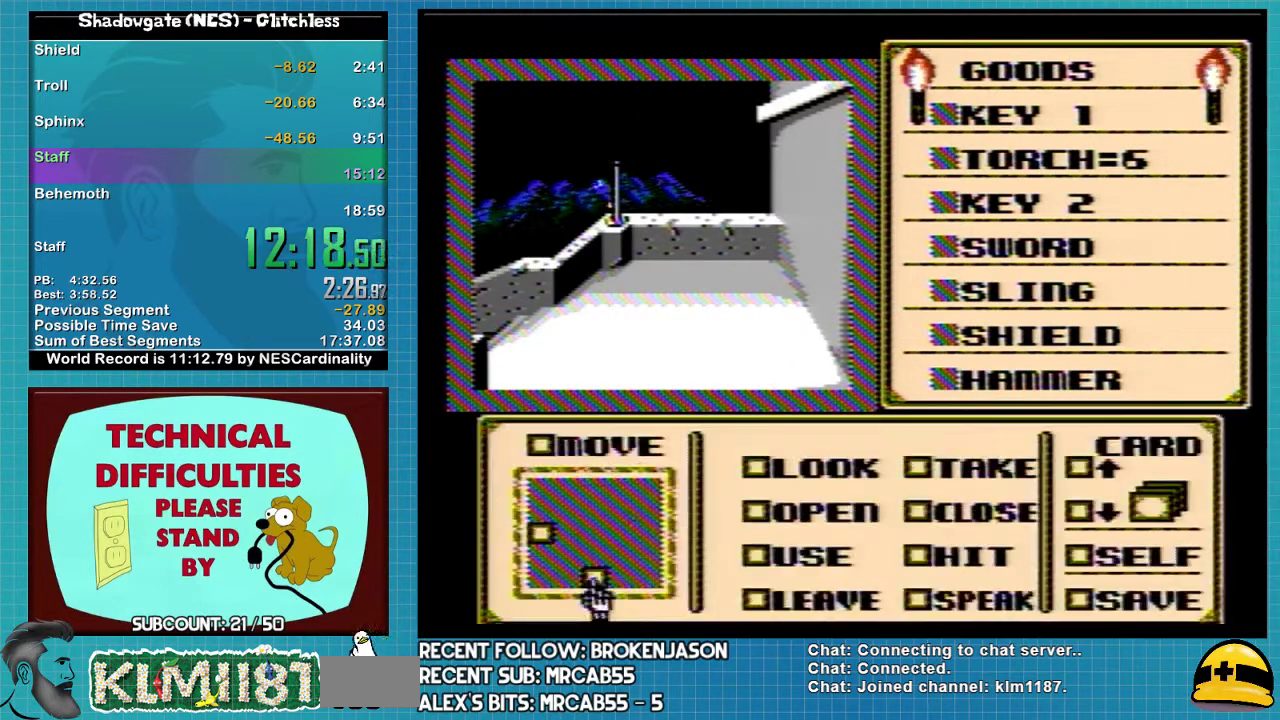
{"buttons": ["A"], "events": []}
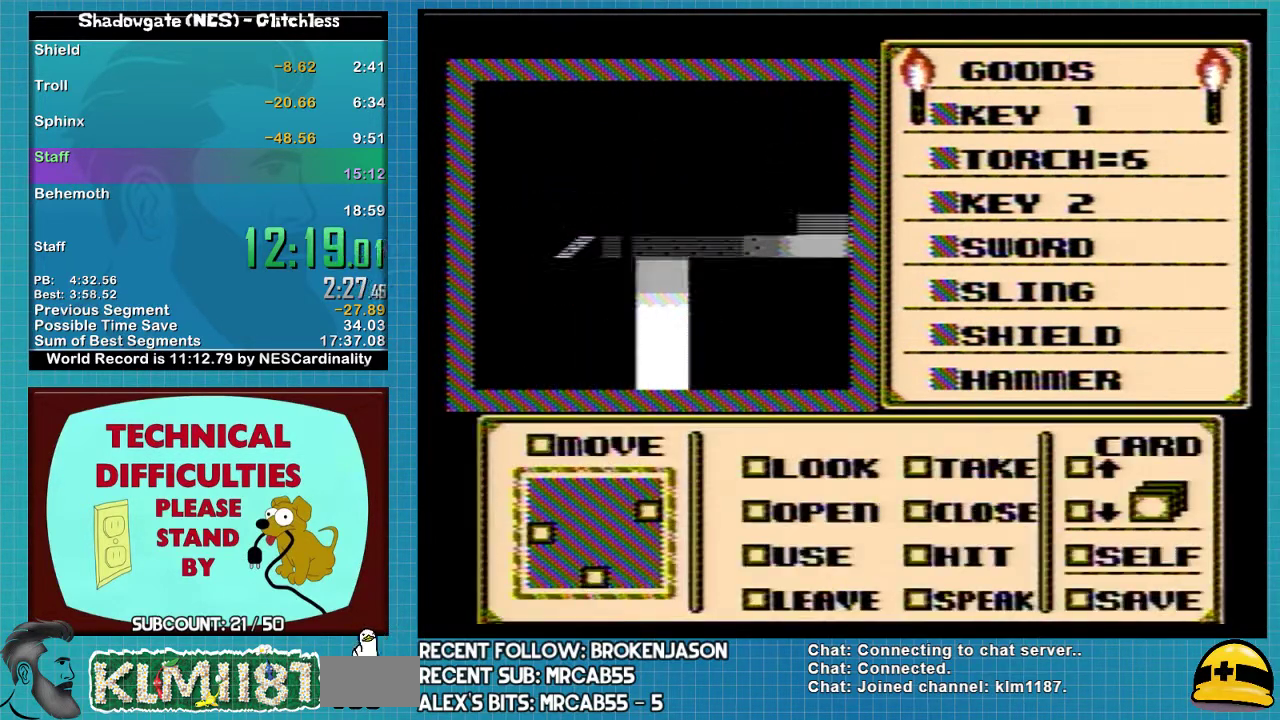
{"buttons": ["A"], "events": []}
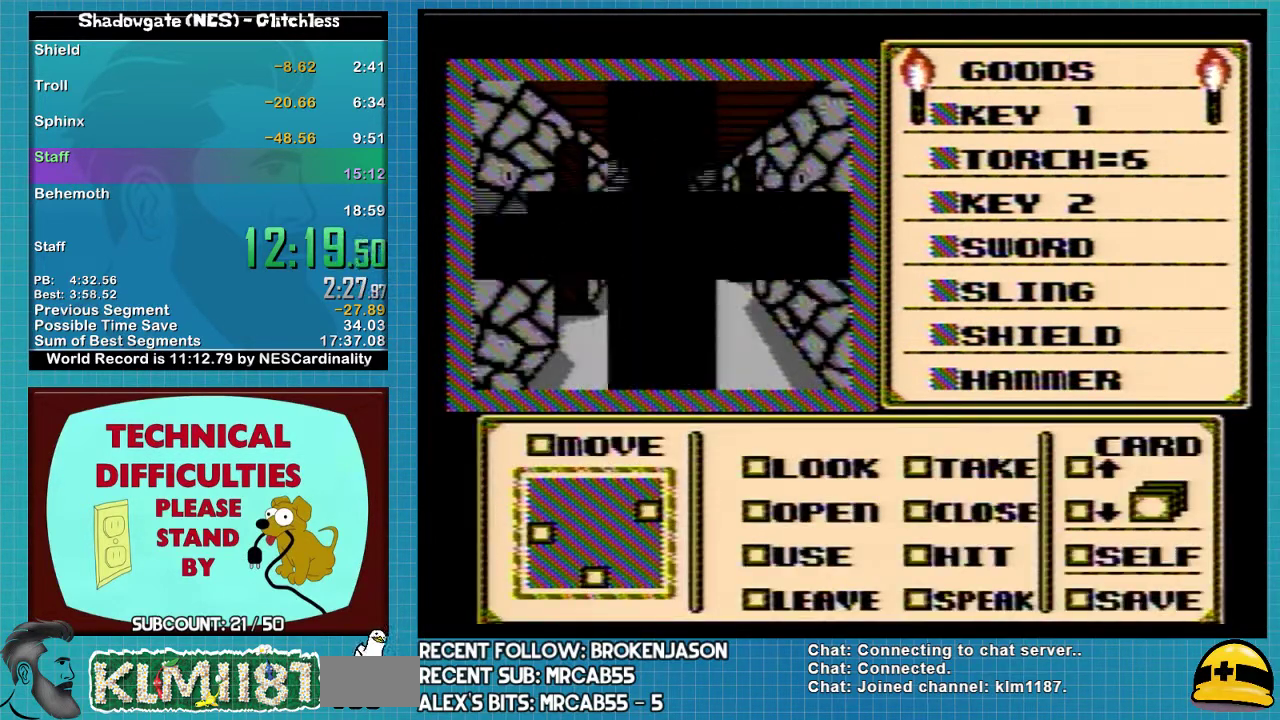
{"buttons": ["A"], "events": []}
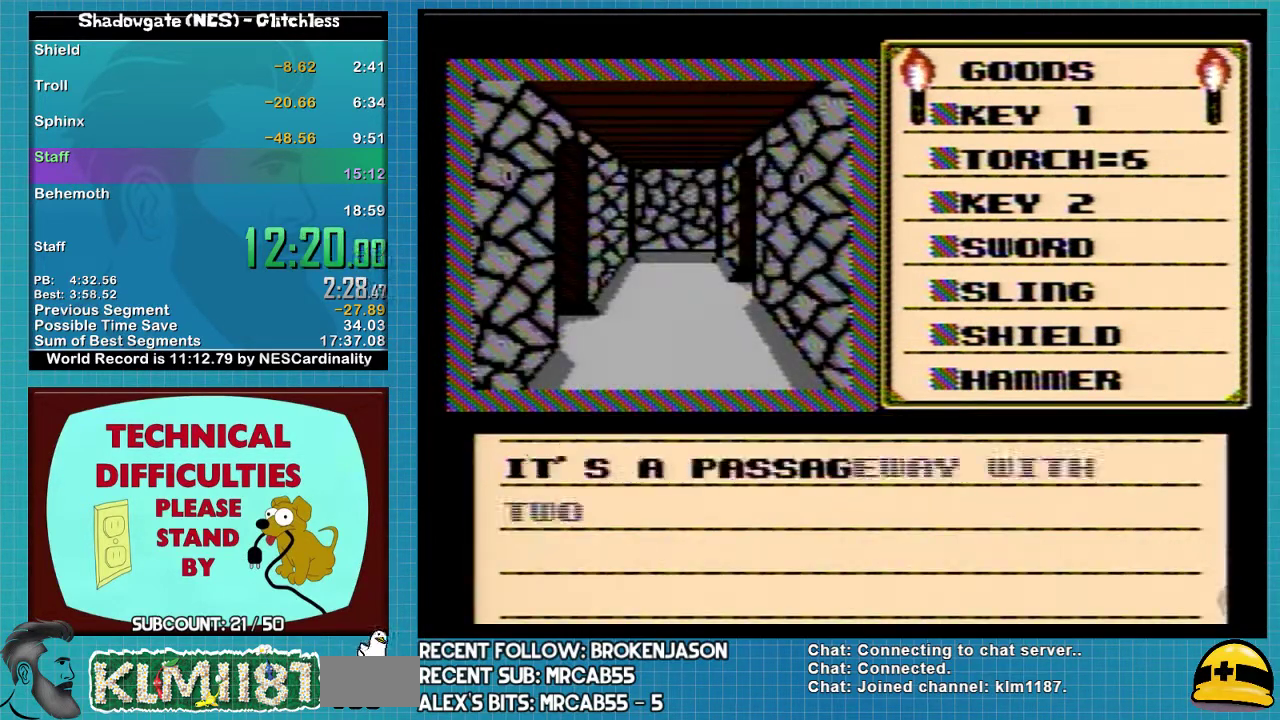
{"buttons": ["A"], "events": [[33, "A", "up"], [100, "A", "down"], [200, "A", "up"], [267, "A", "down"]]}
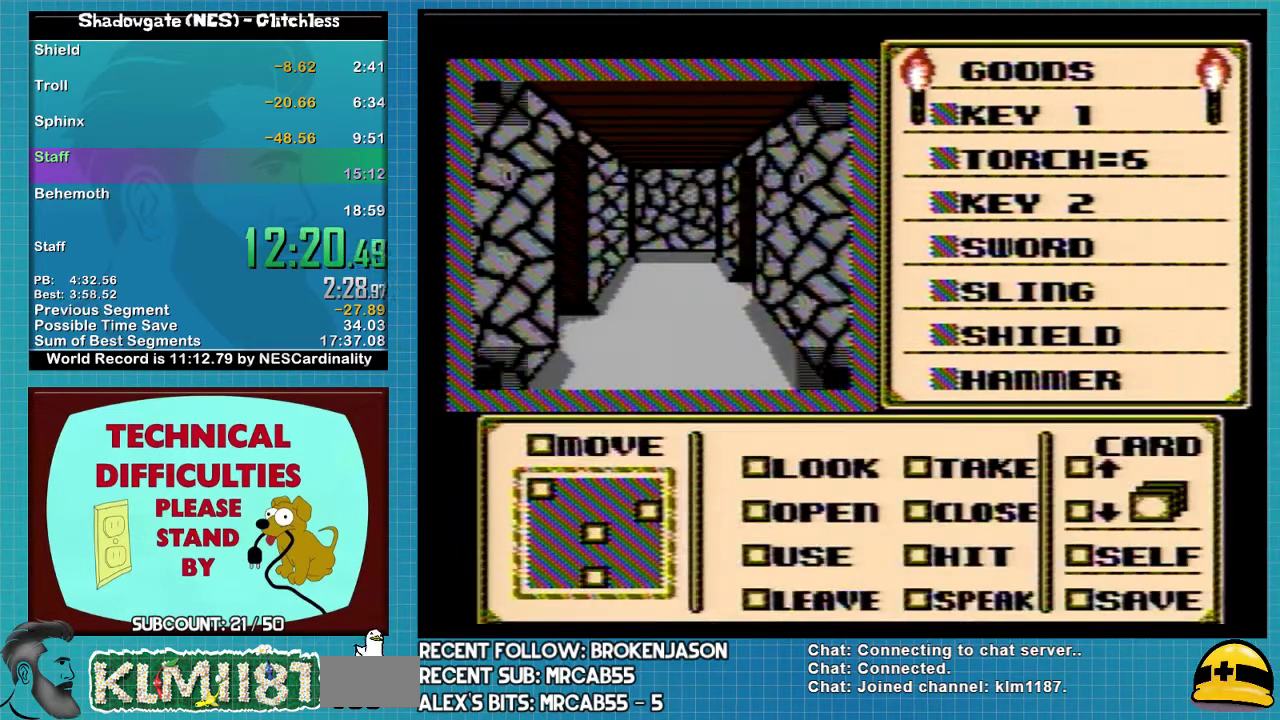
{"buttons": ["A"], "events": []}
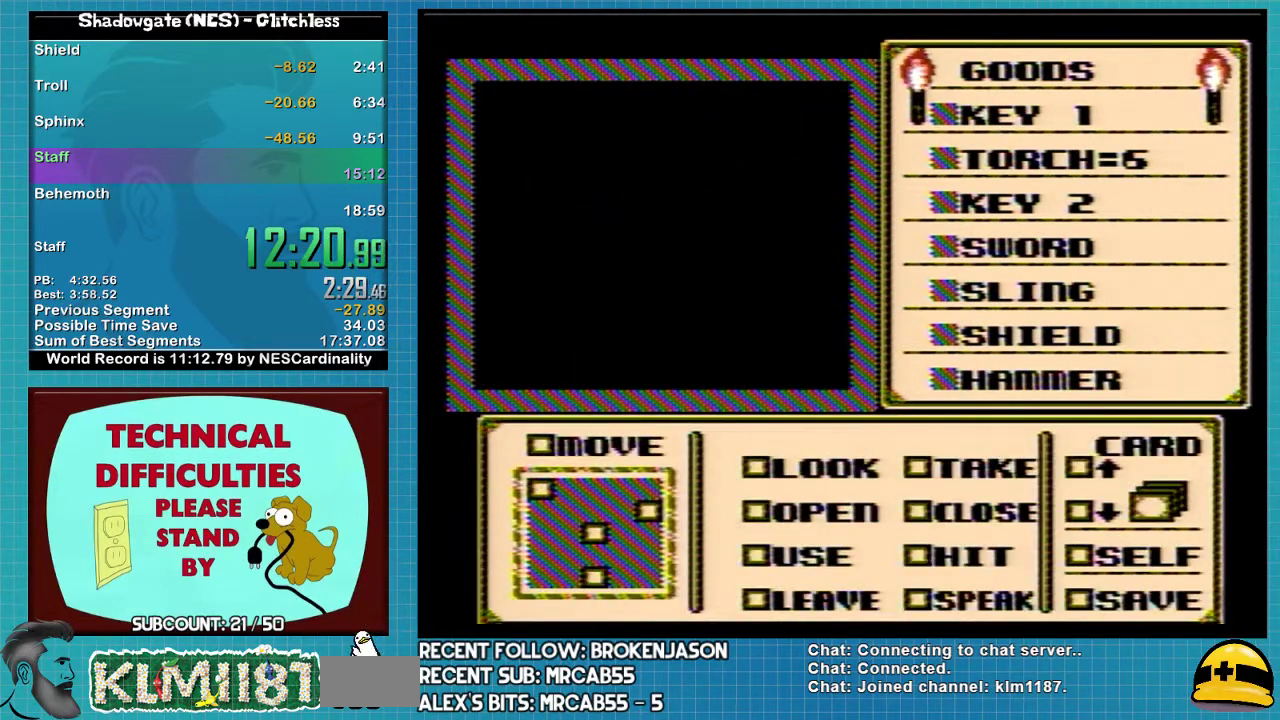
{"buttons": ["A"], "events": []}
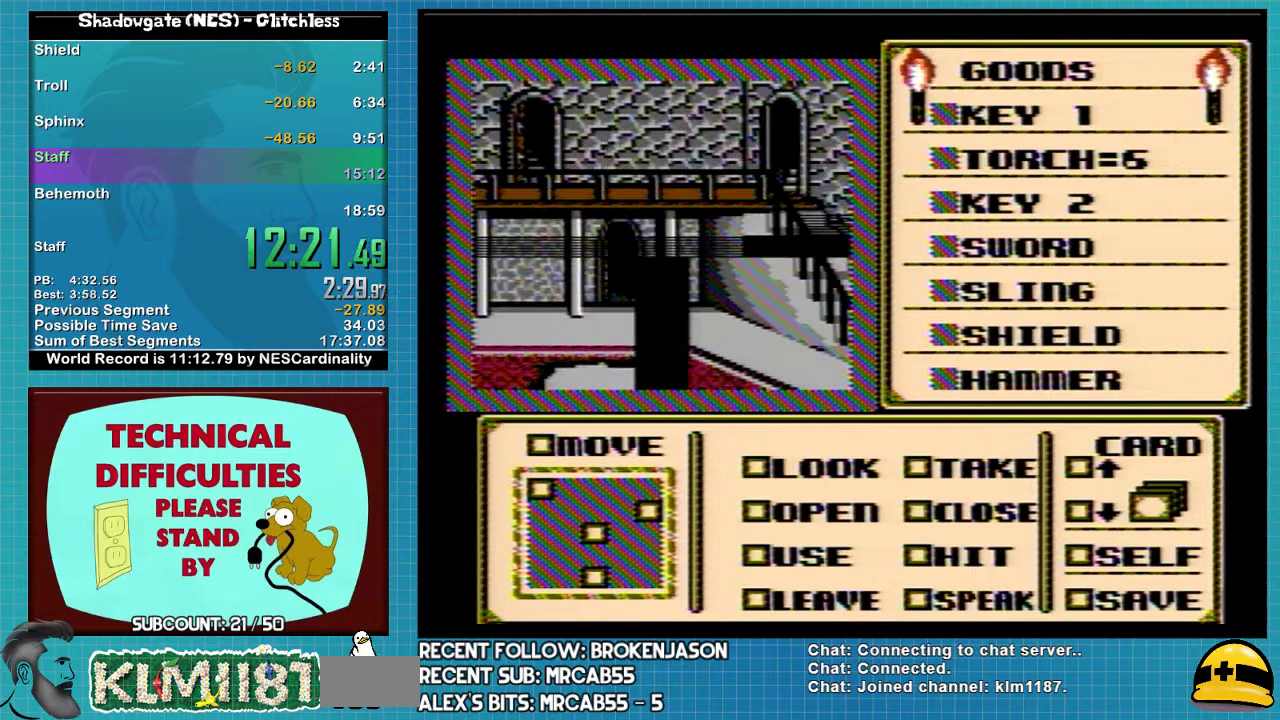
{"buttons": [], "events": [[467, "A", "up"]]}
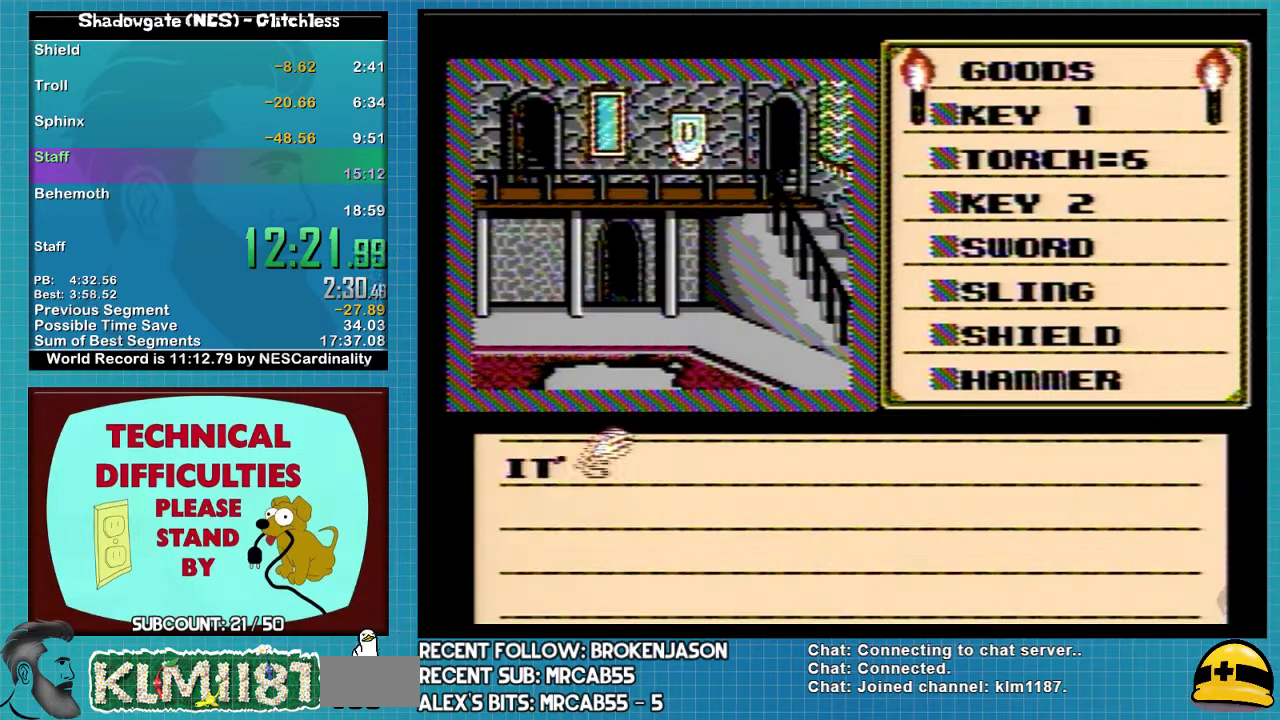
{"buttons": ["A"], "events": [[200, "A", "down"]]}
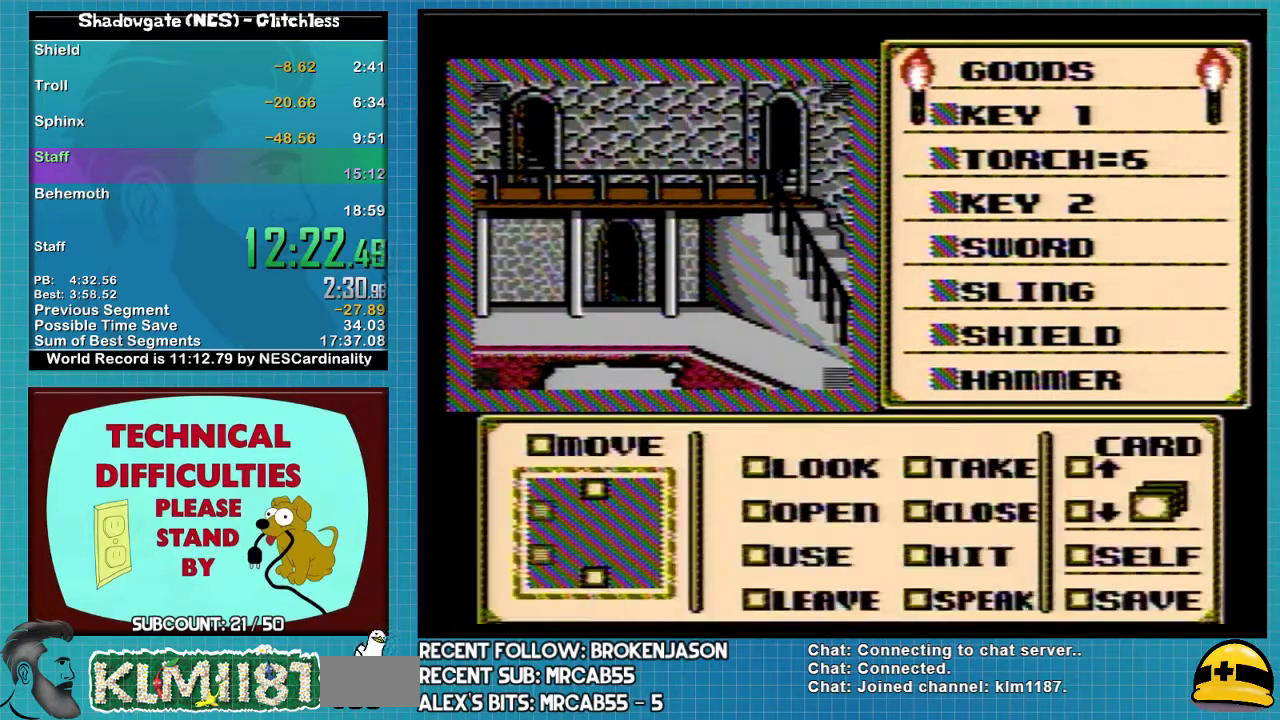
{"buttons": ["A"], "events": []}
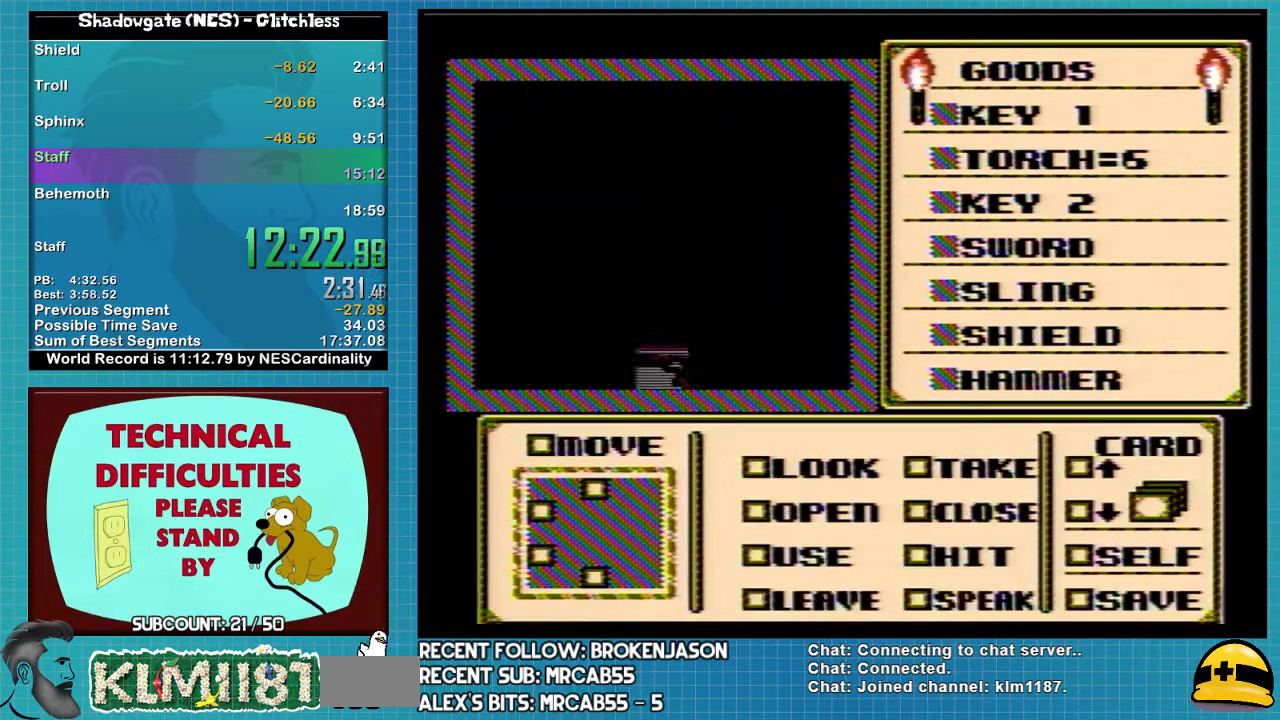
{"buttons": ["A"], "events": []}
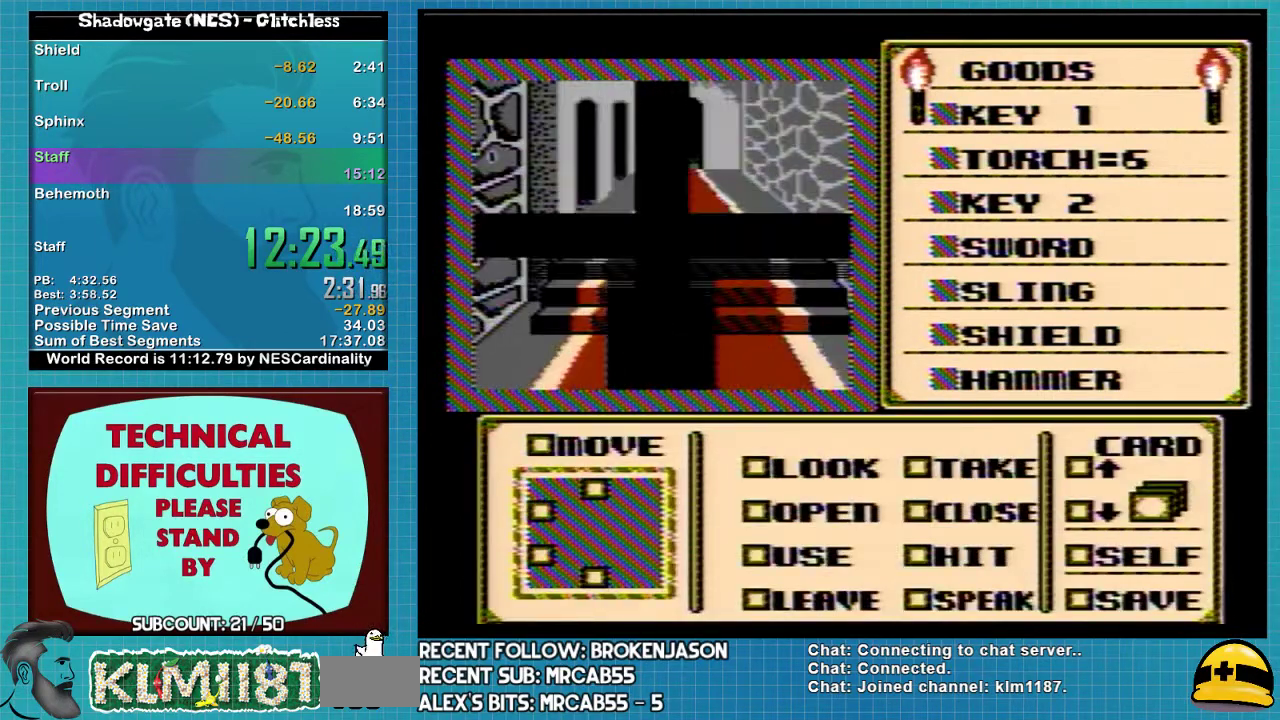
{"buttons": ["A"], "events": []}